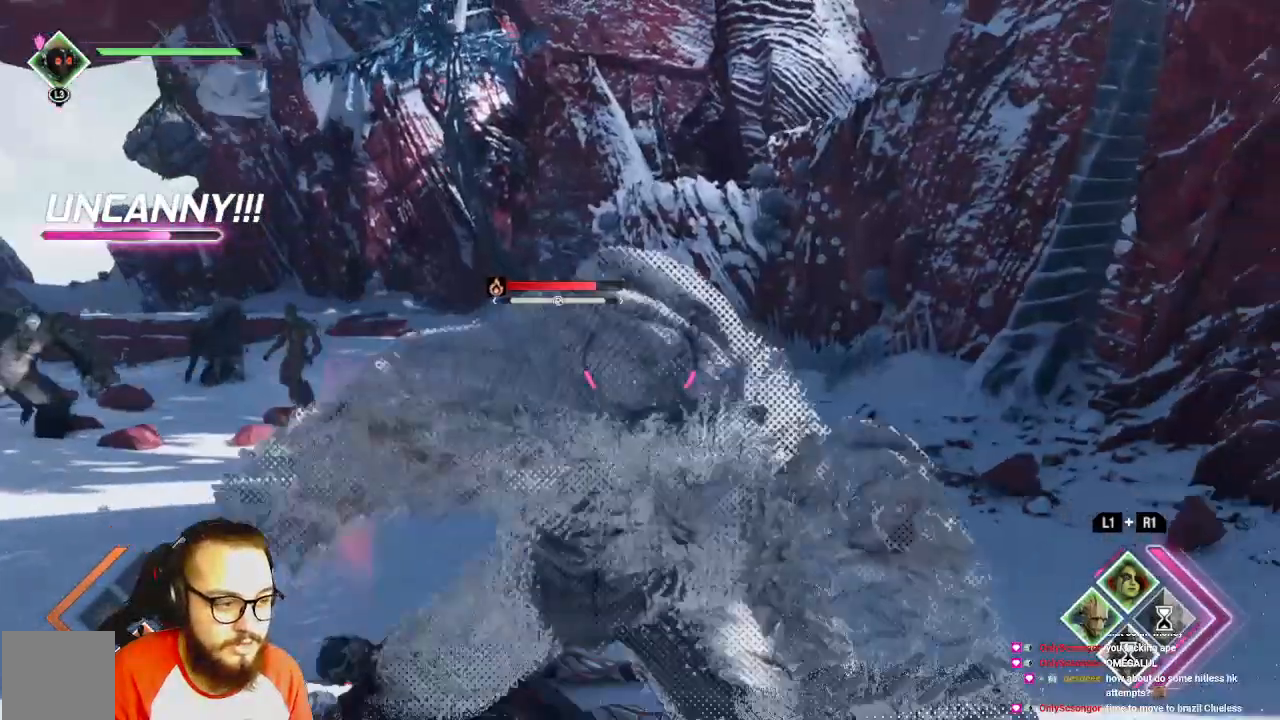
Gameplay with a controller (Xbox layout); each line is a JSON object with the inputs held at the frame after it. "events" lists button and stick changes between this image and that frame as [ms after this image, input, new state], when the widget could be followed in between.
{"buttons": [], "left_stick": "up-left", "right_stick": "center", "events": [[33, "left_stick", "up-left"], [433, "B", "down"], [500, "B", "up"]]}
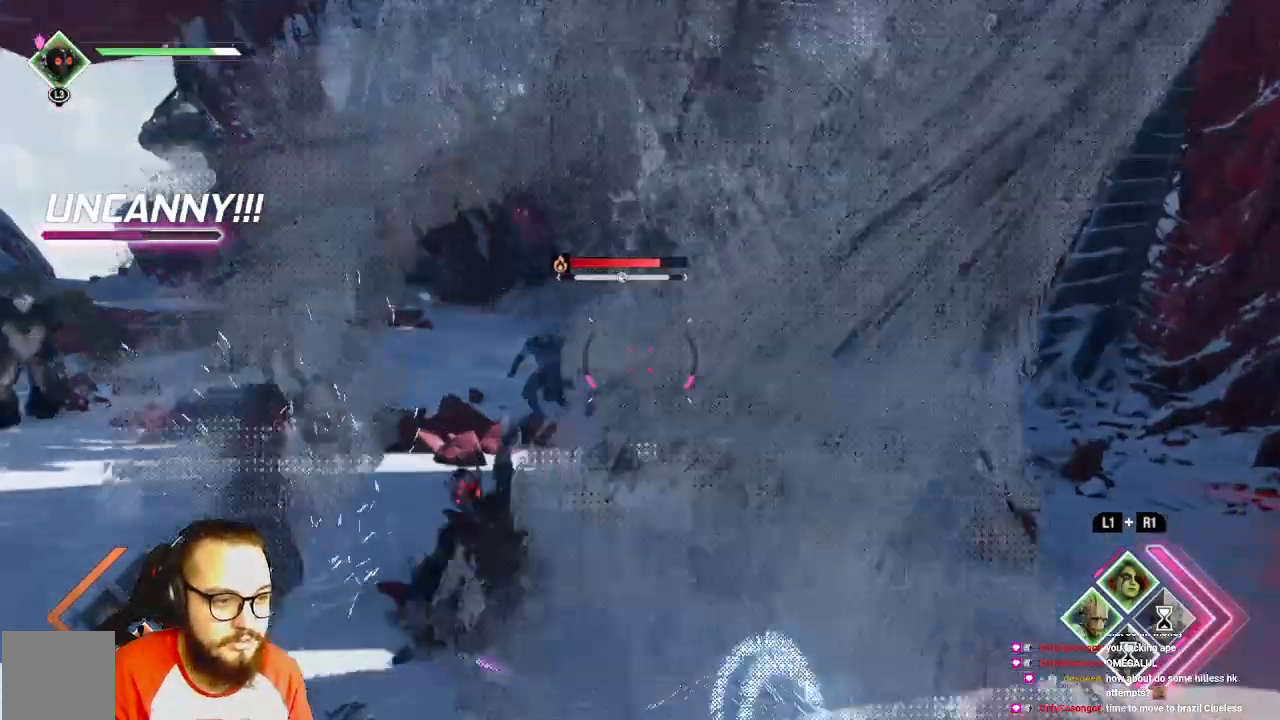
{"buttons": [], "left_stick": "up", "right_stick": "center"}
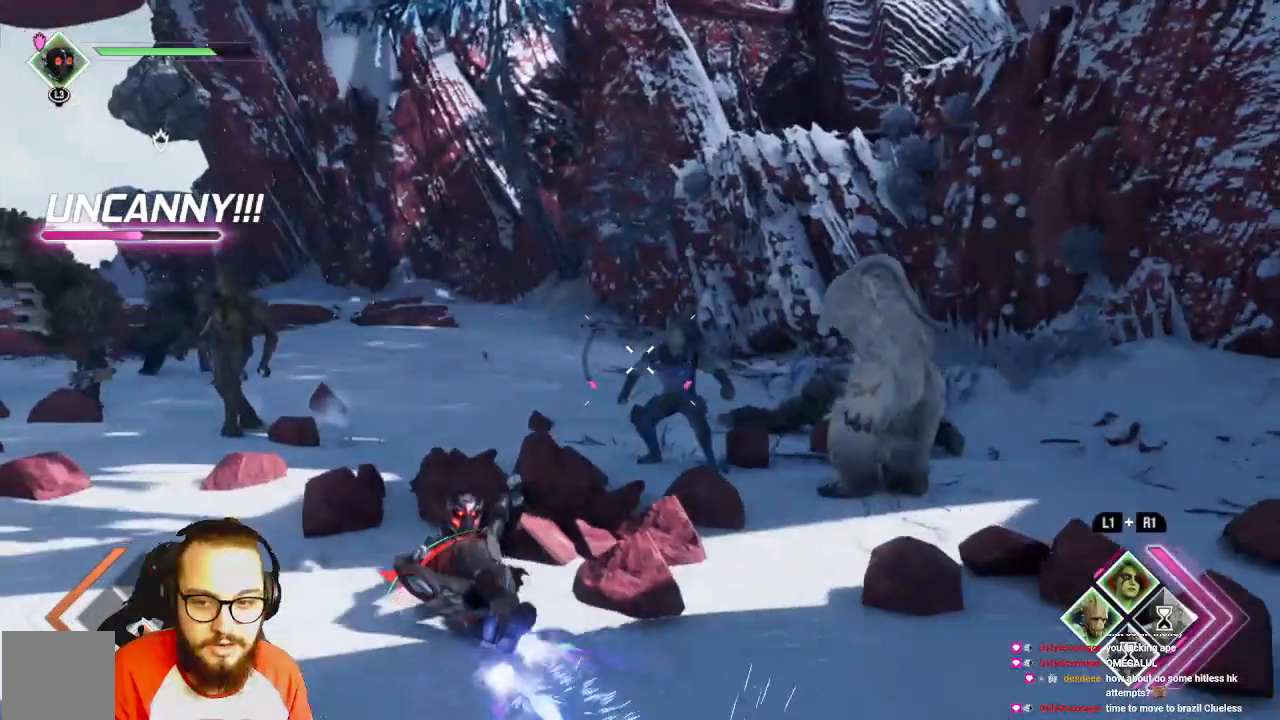
{"buttons": ["L1"], "left_stick": "up", "right_stick": "center", "events": [[333, "L1", "down"]]}
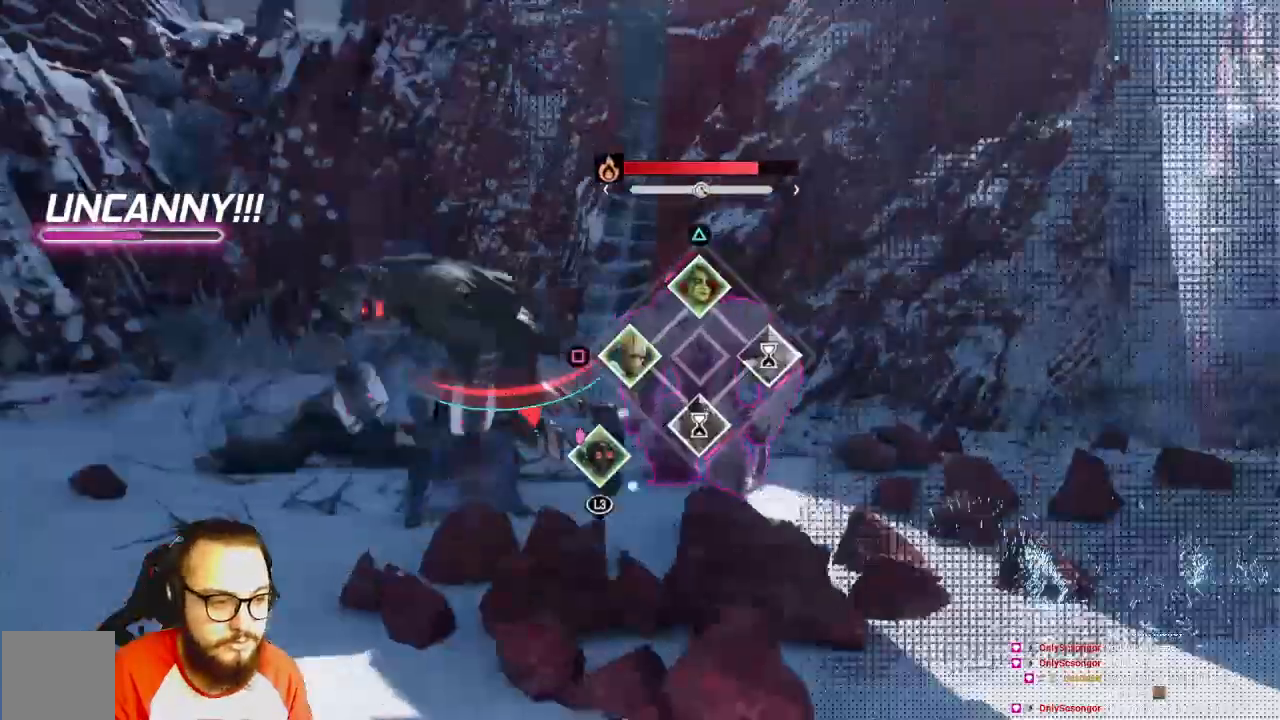
{"buttons": ["L1"], "left_stick": "up-left", "right_stick": "center"}
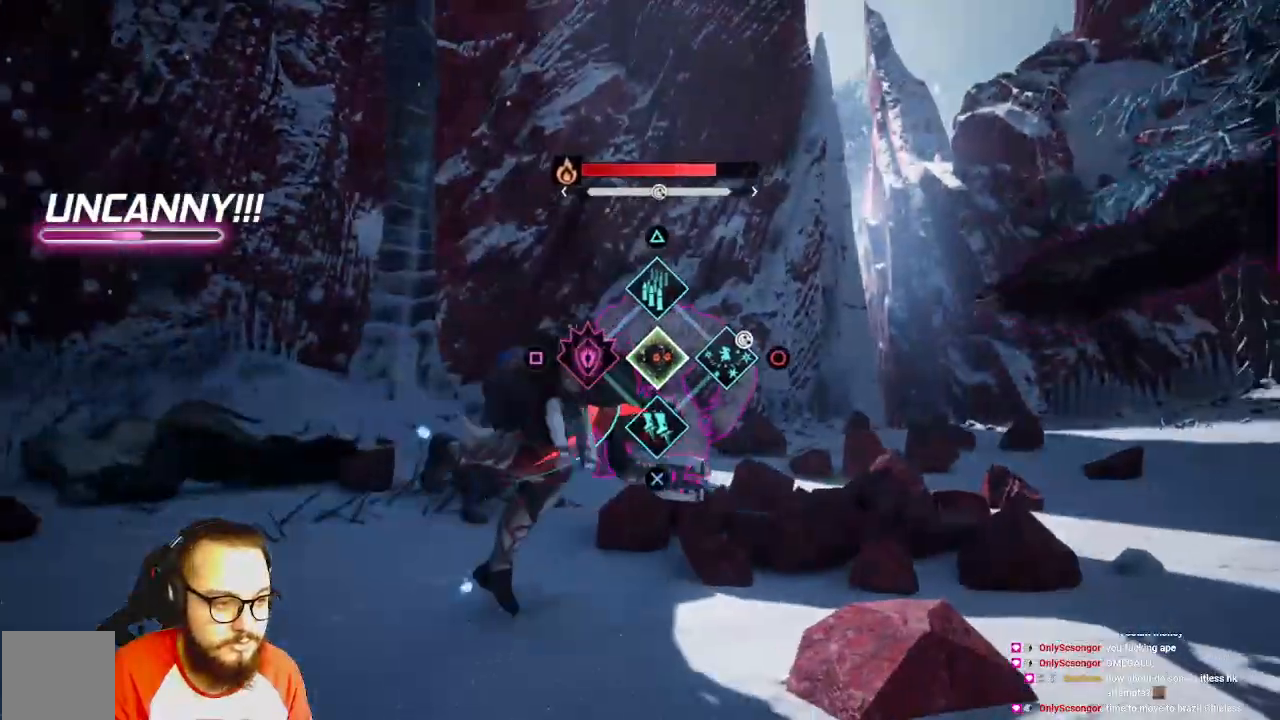
{"buttons": ["L1"], "left_stick": "up-left", "right_stick": "center", "events": [[233, "B", "down"], [367, "B", "up"]]}
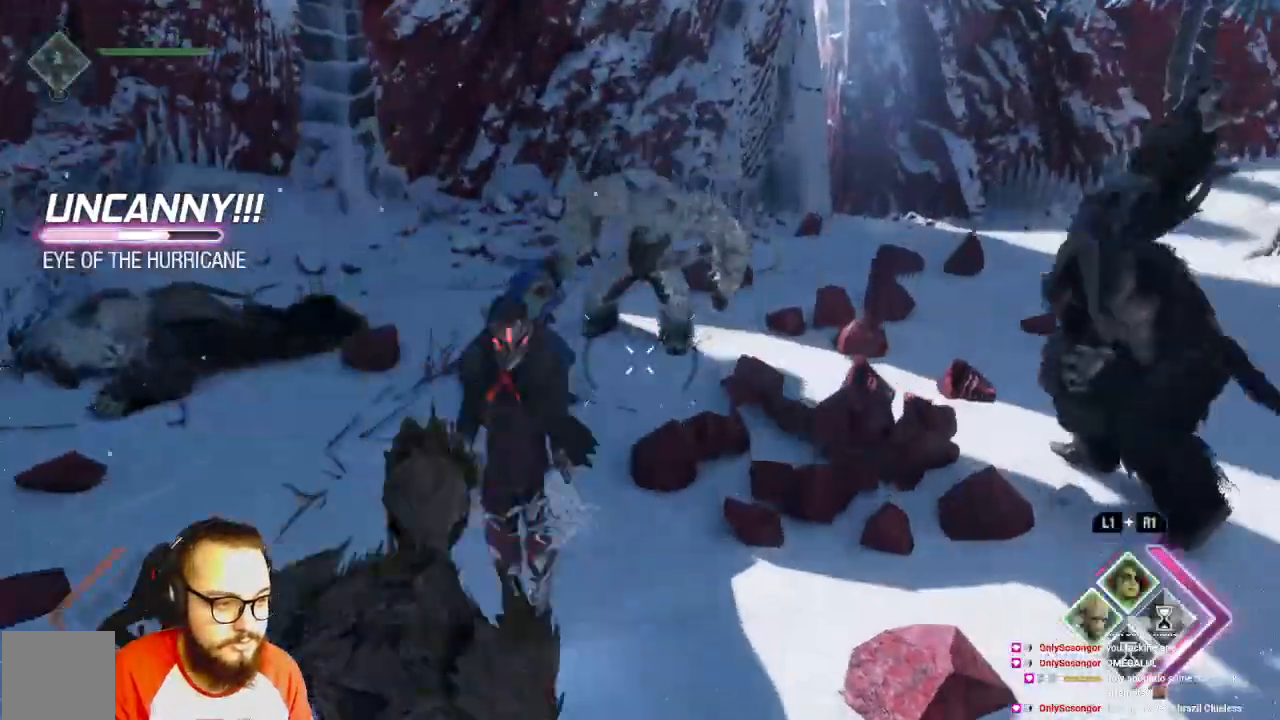
{"buttons": ["L1"], "left_stick": "center", "right_stick": "center", "events": [[367, "left_stick", "center"]]}
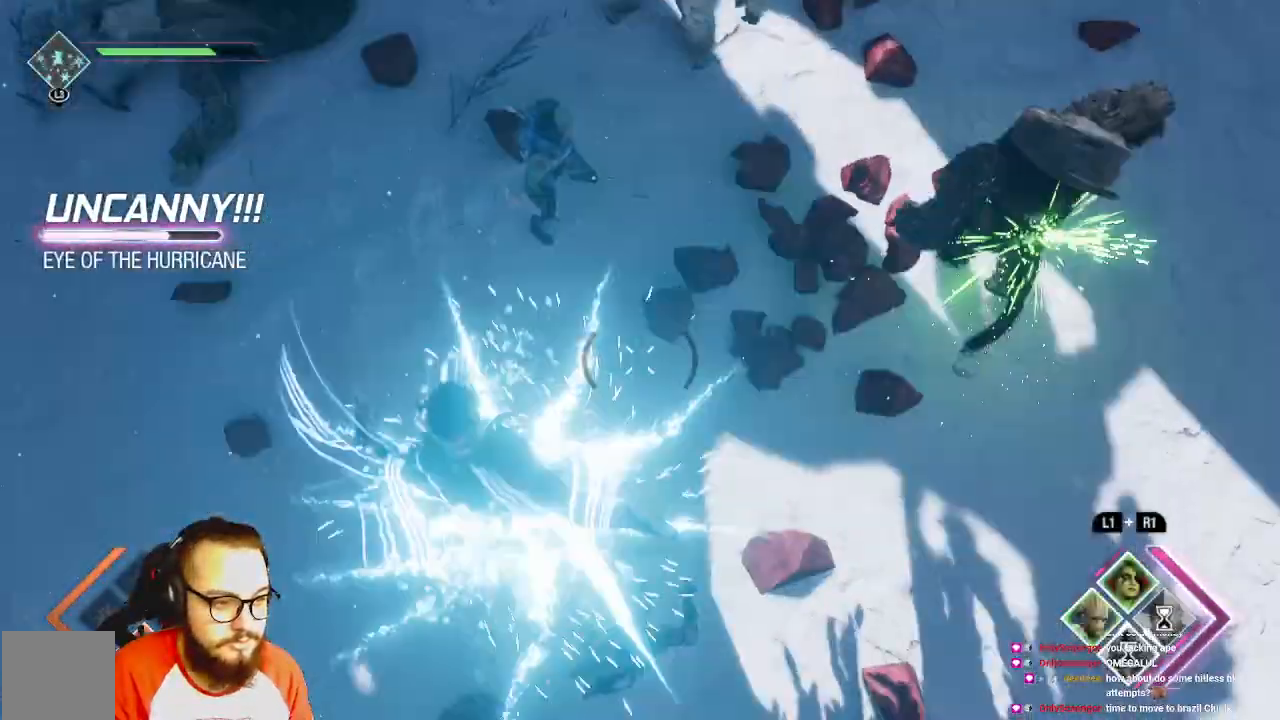
{"buttons": [], "left_stick": "center", "right_stick": "center", "events": [[467, "L1", "up"]]}
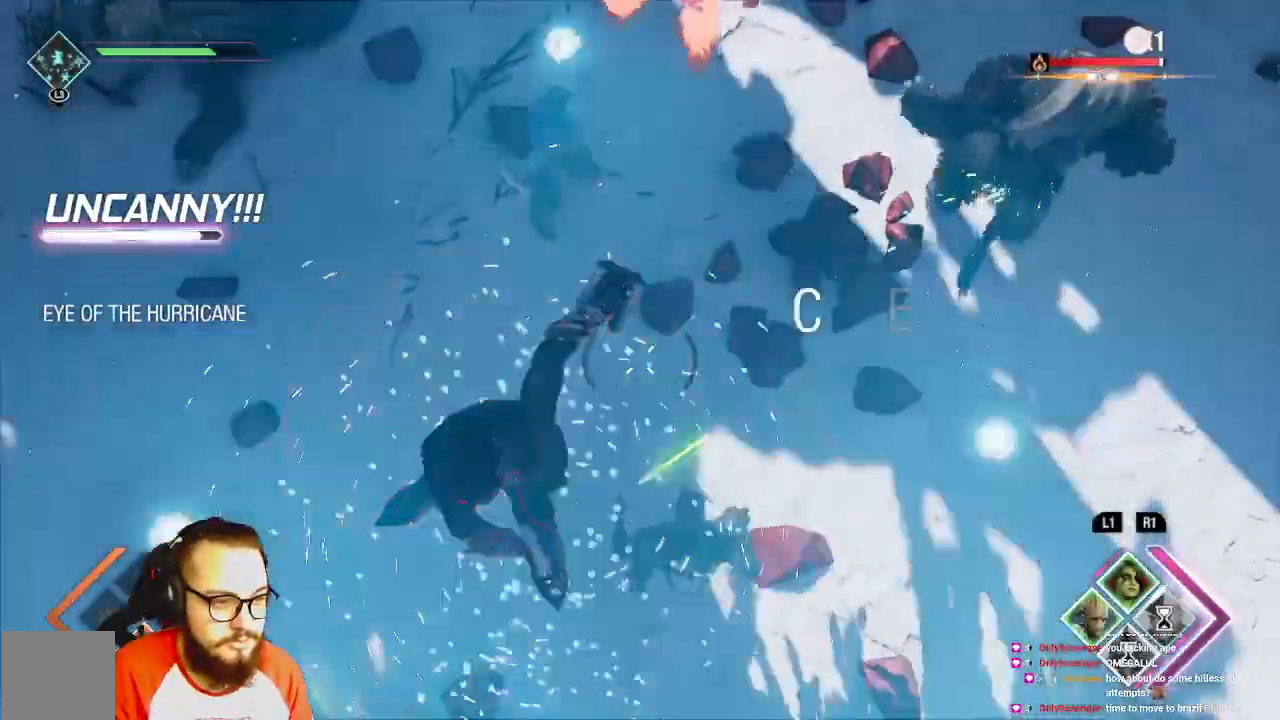
{"buttons": [], "left_stick": "center", "right_stick": "center", "events": []}